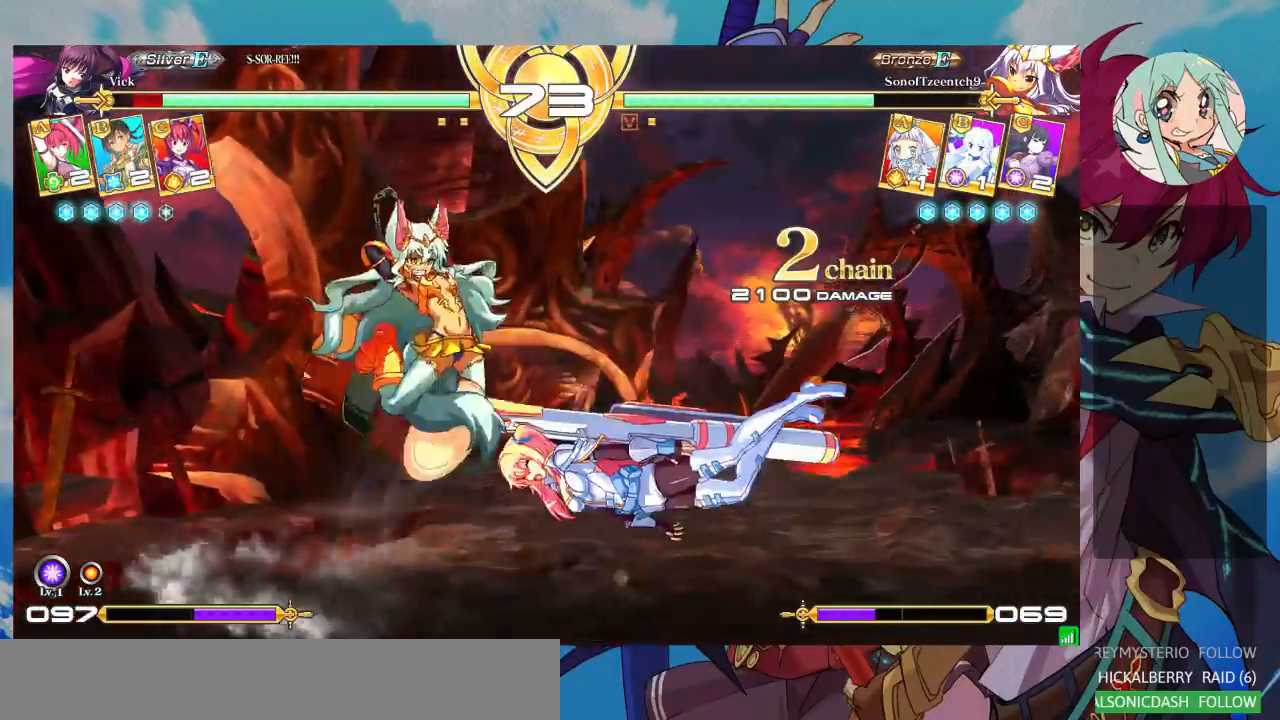
Gameplay with a controller (arcade stick); each line is a JSON object with the inputs held at the frame after it (dt_ms = milliseconds from this image to that frame). "events" lists button and stick changes between this image and that frame as [ms after this image, input, new state], when the widget could be followed in between. Not read: L3 R3.
{"dt_ms": 500, "buttons": ["SQUARE"], "left_stick": "right", "events": [[200, "SQUARE", "down"], [267, "left_stick", "right"]]}
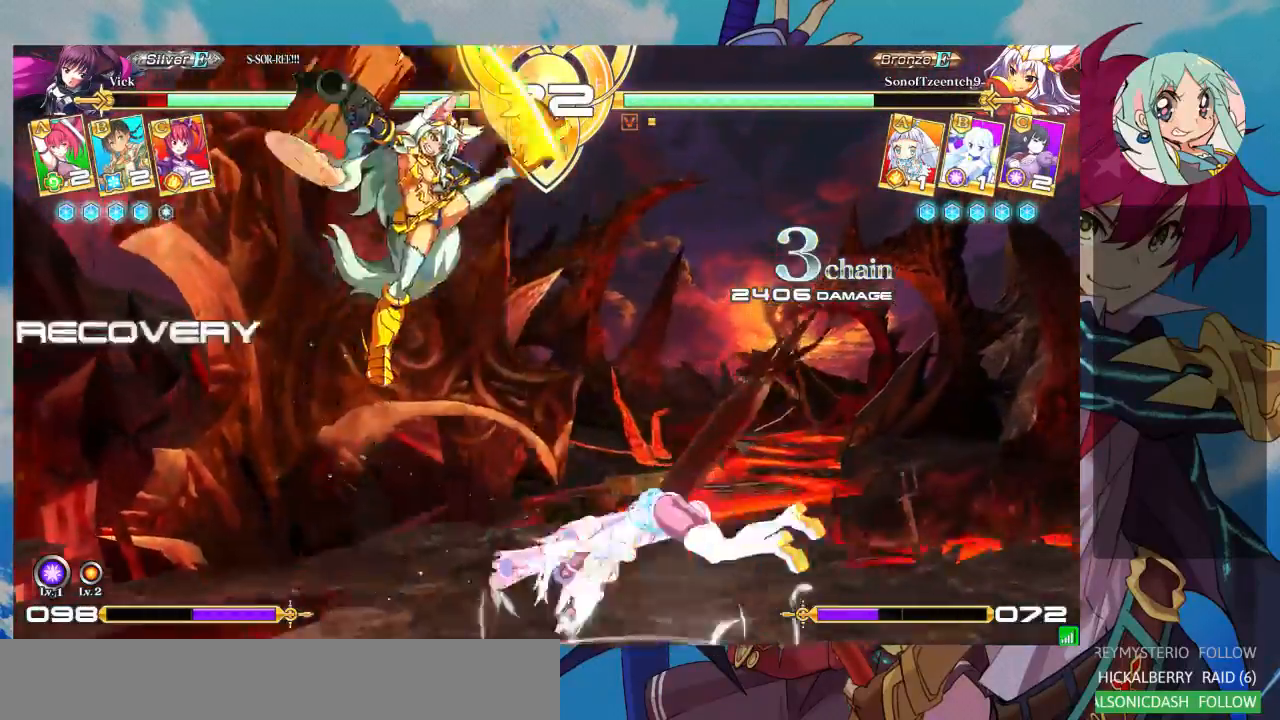
{"dt_ms": 500, "buttons": ["SQUARE"], "left_stick": "right", "events": []}
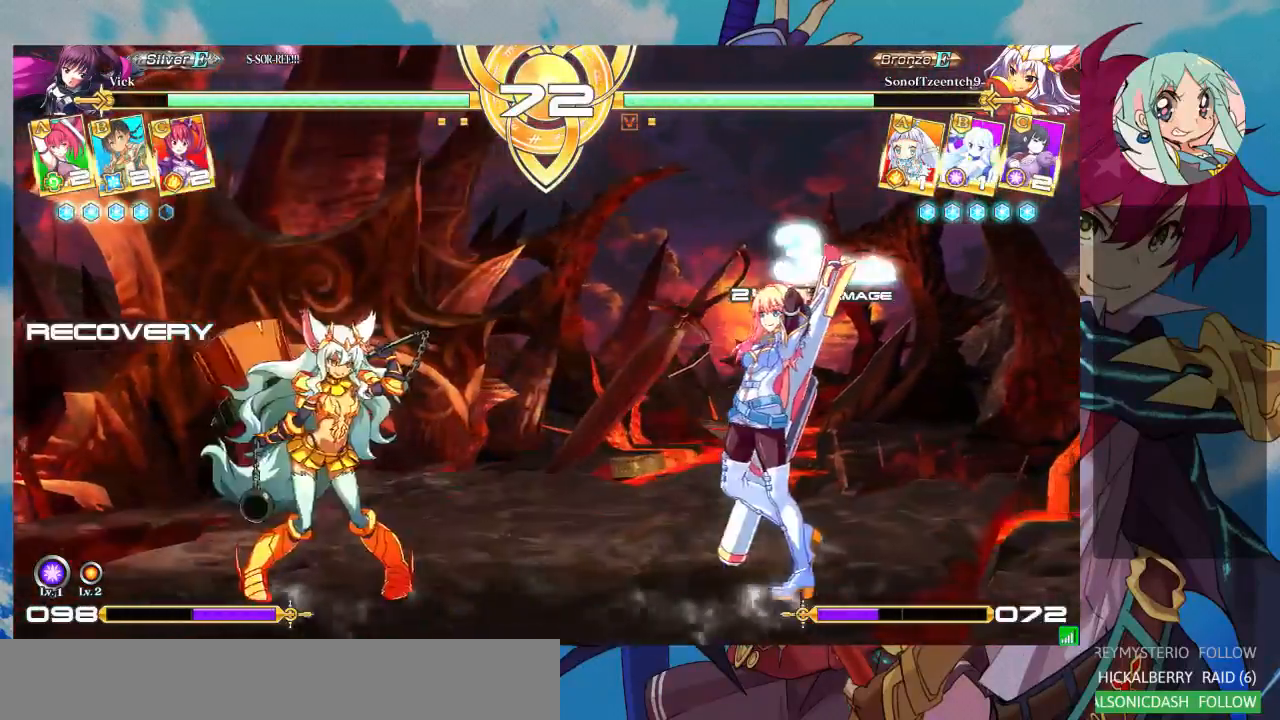
{"dt_ms": 500, "buttons": ["SQUARE"], "left_stick": "right", "events": [[100, "SQUARE", "up"], [133, "left_stick", "up-right"], [300, "left_stick", "up-left"], [367, "left_stick", "down-left"], [467, "left_stick", "right"], [500, "SQUARE", "down"]]}
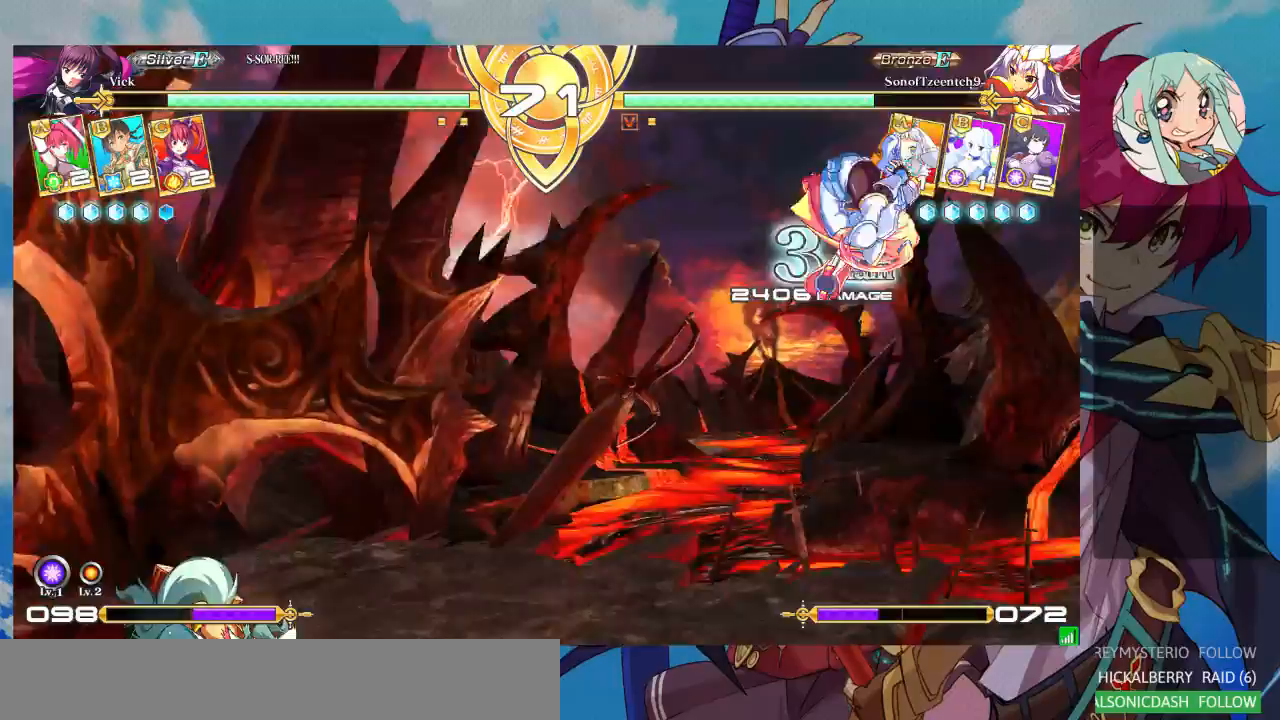
{"dt_ms": 500, "buttons": [], "left_stick": "right", "events": [[67, "SQUARE", "up"], [67, "left_stick", "left"], [133, "left_stick", "down"], [267, "left_stick", "center"], [333, "left_stick", "left"], [400, "left_stick", "down"], [433, "CROSS", "down"], [467, "left_stick", "right"], [500, "CROSS", "up"]]}
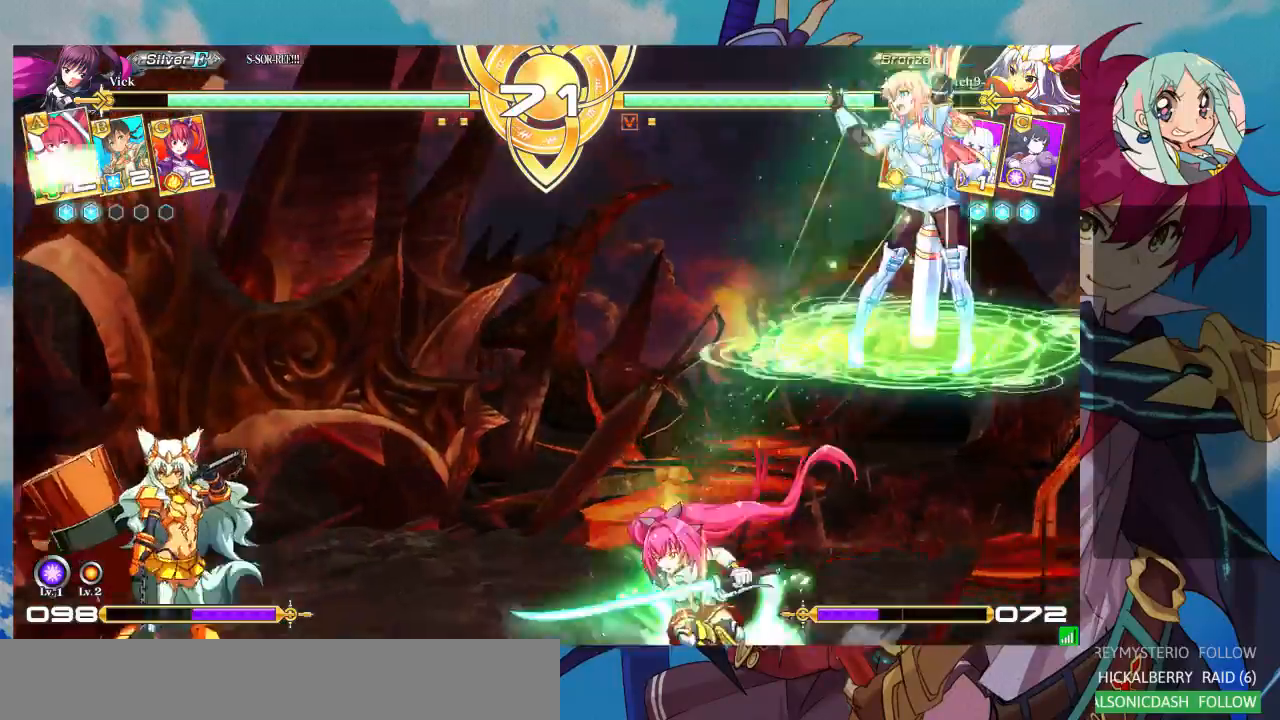
{"dt_ms": 500, "buttons": ["CROSS"], "left_stick": "center", "events": [[33, "left_stick", "center"], [133, "CROSS", "down"]]}
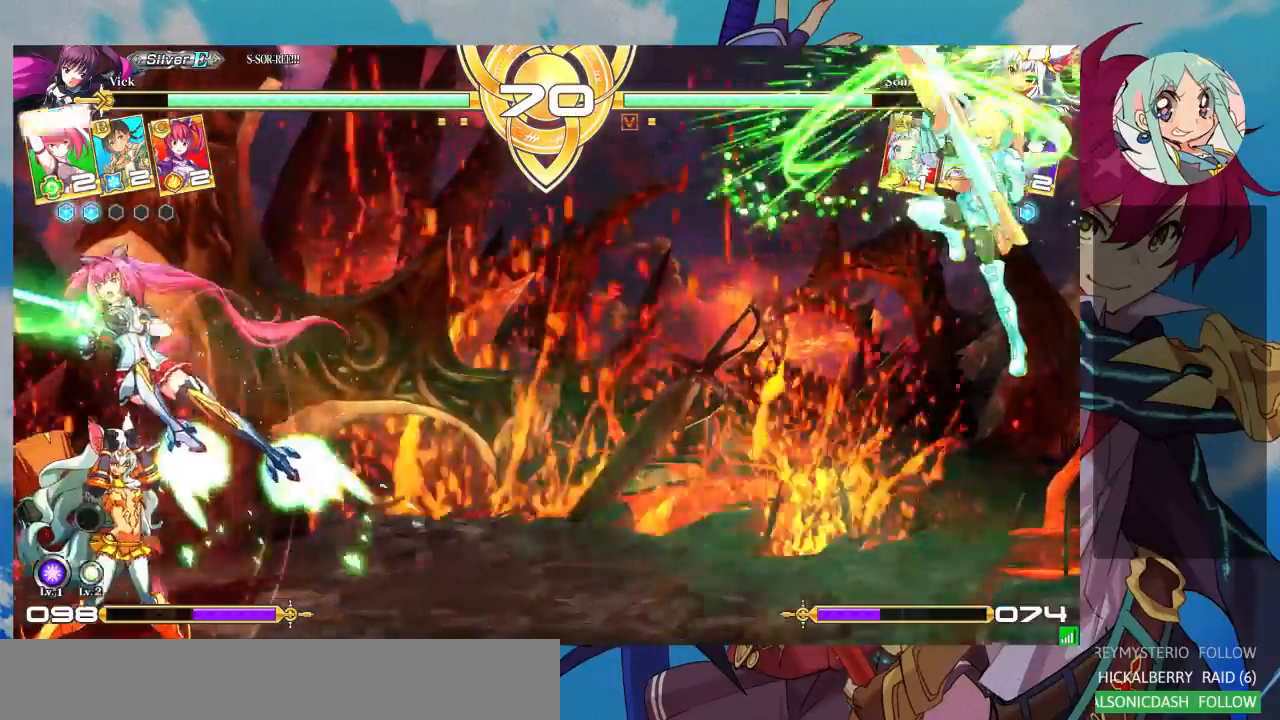
{"dt_ms": 500, "buttons": [], "left_stick": "center", "events": [[367, "CROSS", "up"]]}
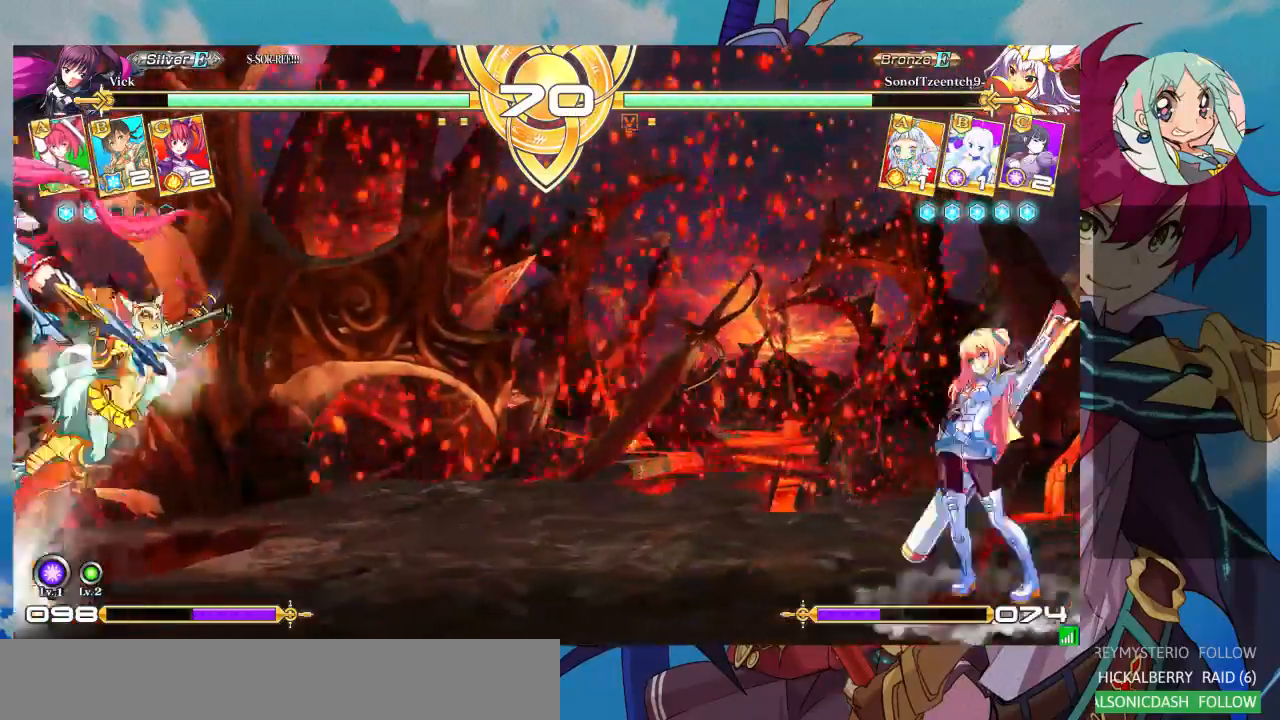
{"dt_ms": 500, "buttons": [], "left_stick": "left", "events": [[33, "left_stick", "right"], [167, "left_stick", "up"], [267, "left_stick", "center"], [367, "left_stick", "left"]]}
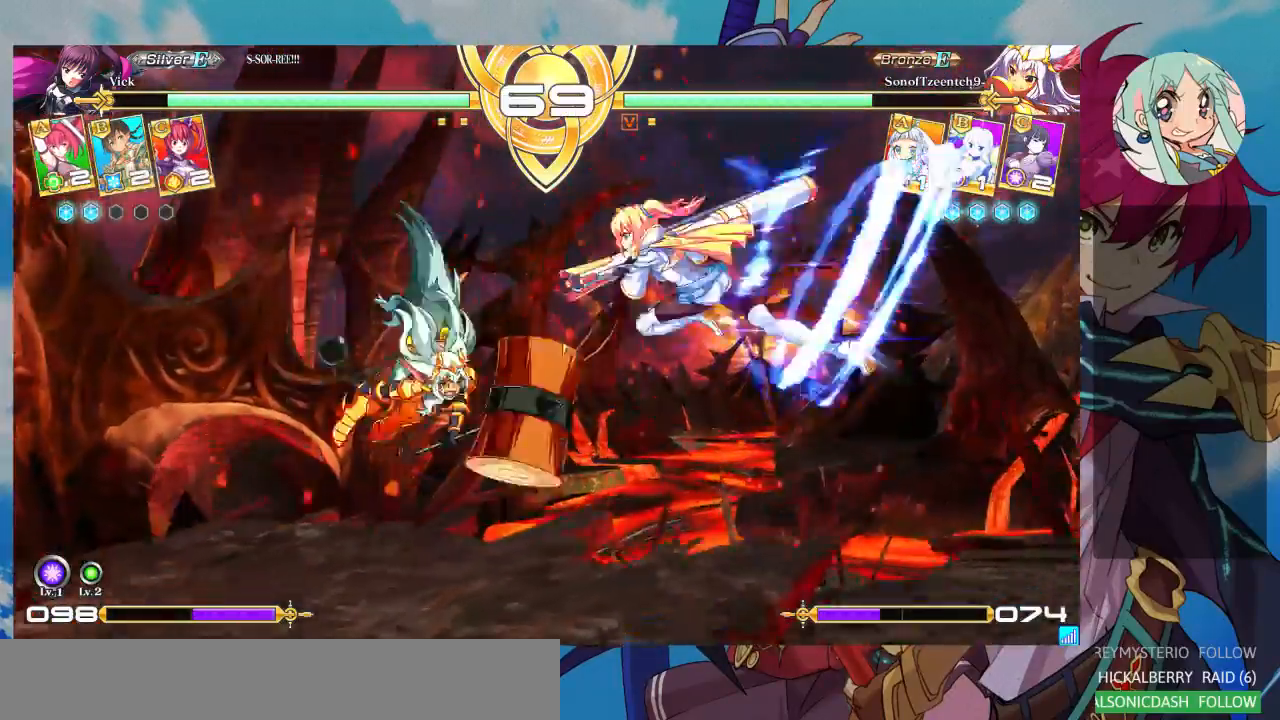
{"dt_ms": 500, "buttons": [], "left_stick": "down-right", "events": [[100, "left_stick", "center"], [133, "TRIANGLE", "down"], [300, "TRIANGLE", "up"], [500, "left_stick", "down-right"]]}
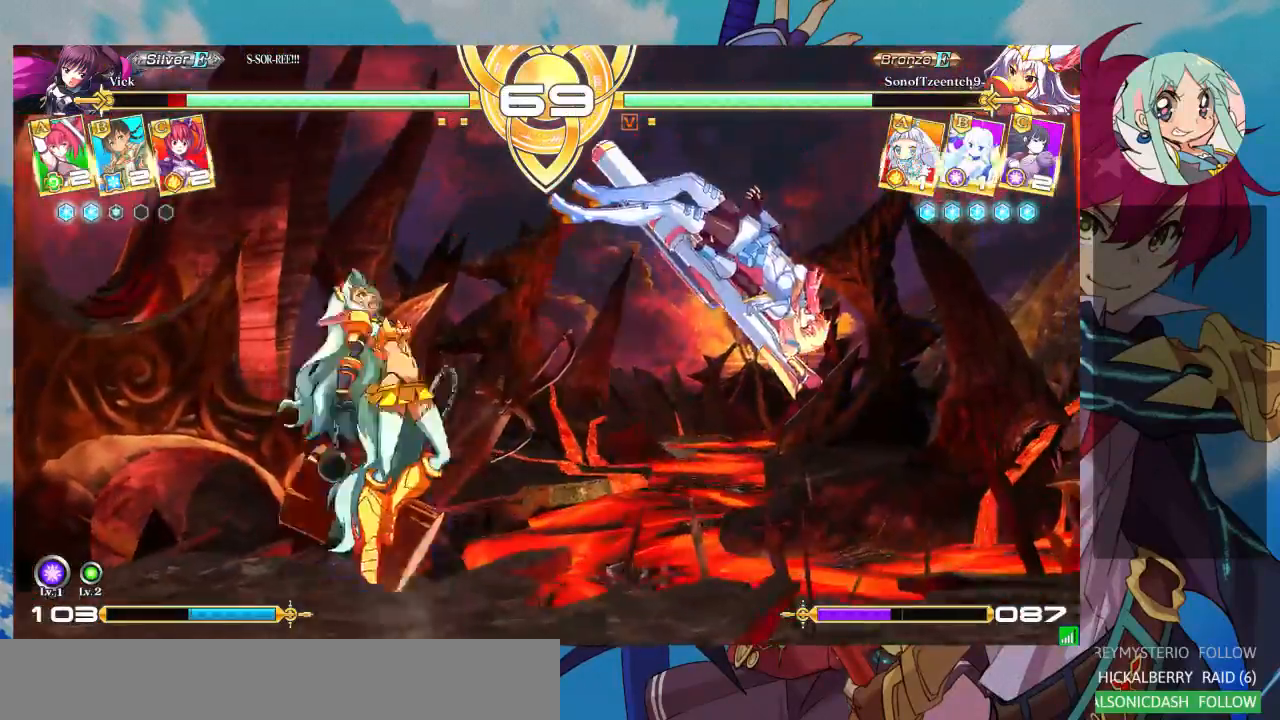
{"dt_ms": 1000, "buttons": ["CROSS"], "left_stick": "down"}
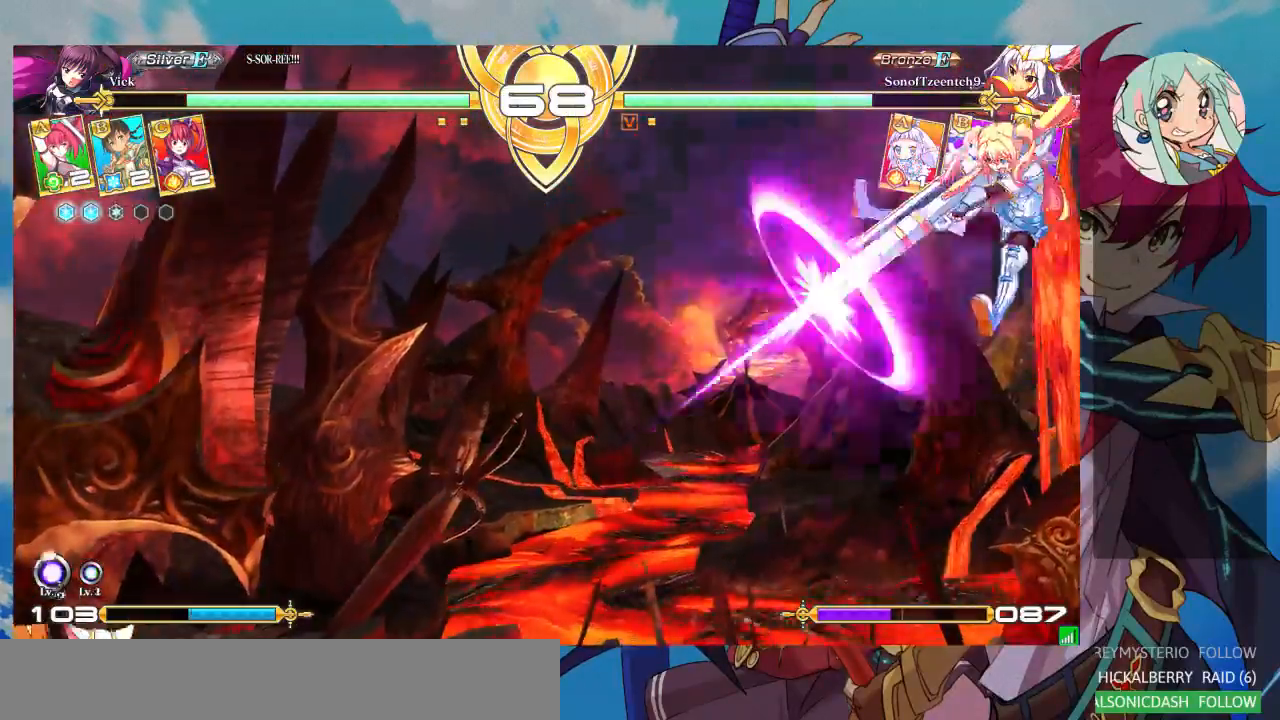
{"dt_ms": 500, "buttons": [], "left_stick": "center", "events": [[33, "CROSS", "up"], [67, "CROSS", "down"], [200, "CROSS", "up"], [400, "left_stick", "center"]]}
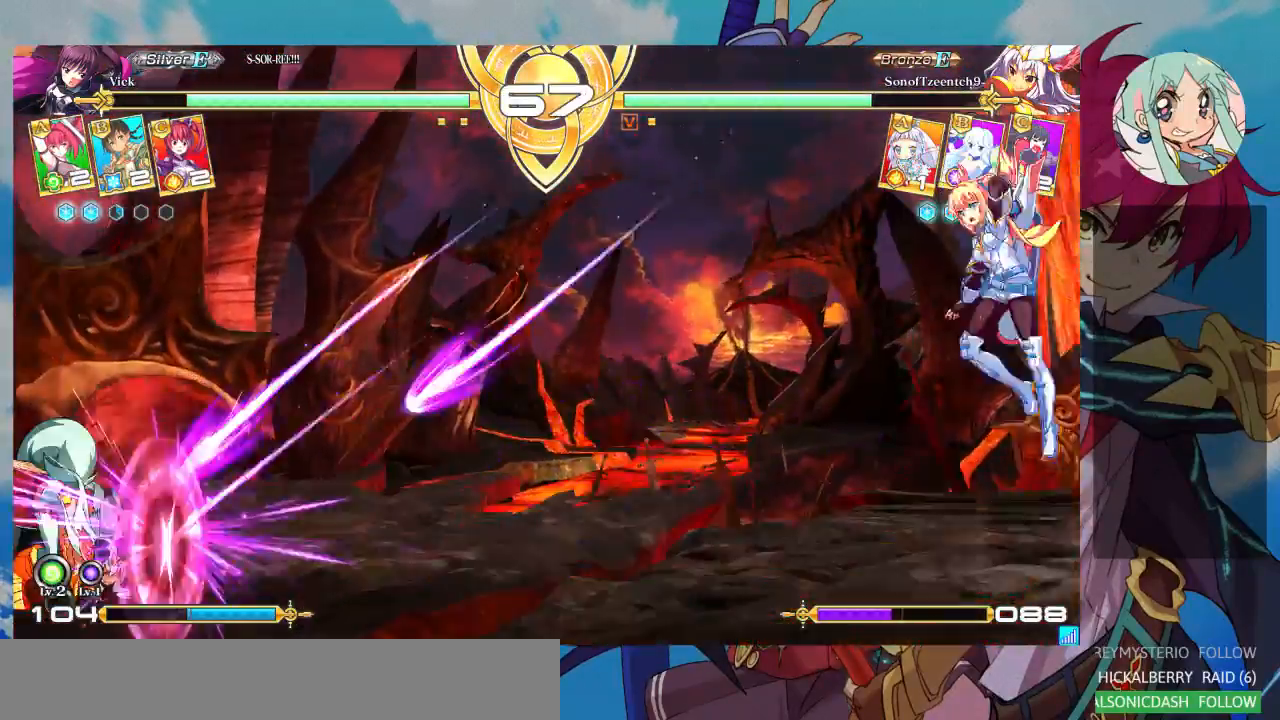
{"dt_ms": 500, "buttons": ["CROSS"], "left_stick": "center", "events": [[333, "CROSS", "down"], [400, "CROSS", "up"], [467, "CROSS", "down"]]}
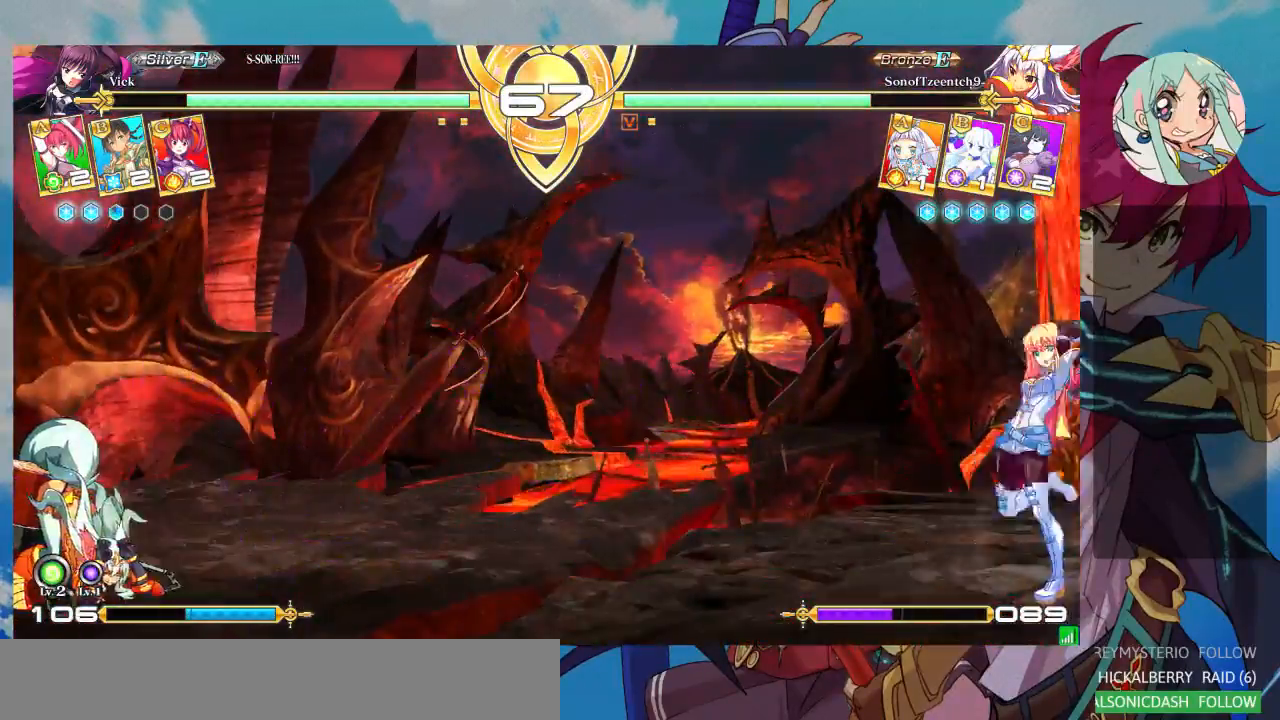
{"dt_ms": 500, "buttons": [], "left_stick": "center", "events": [[67, "CROSS", "up"], [433, "left_stick", "left"], [500, "left_stick", "center"]]}
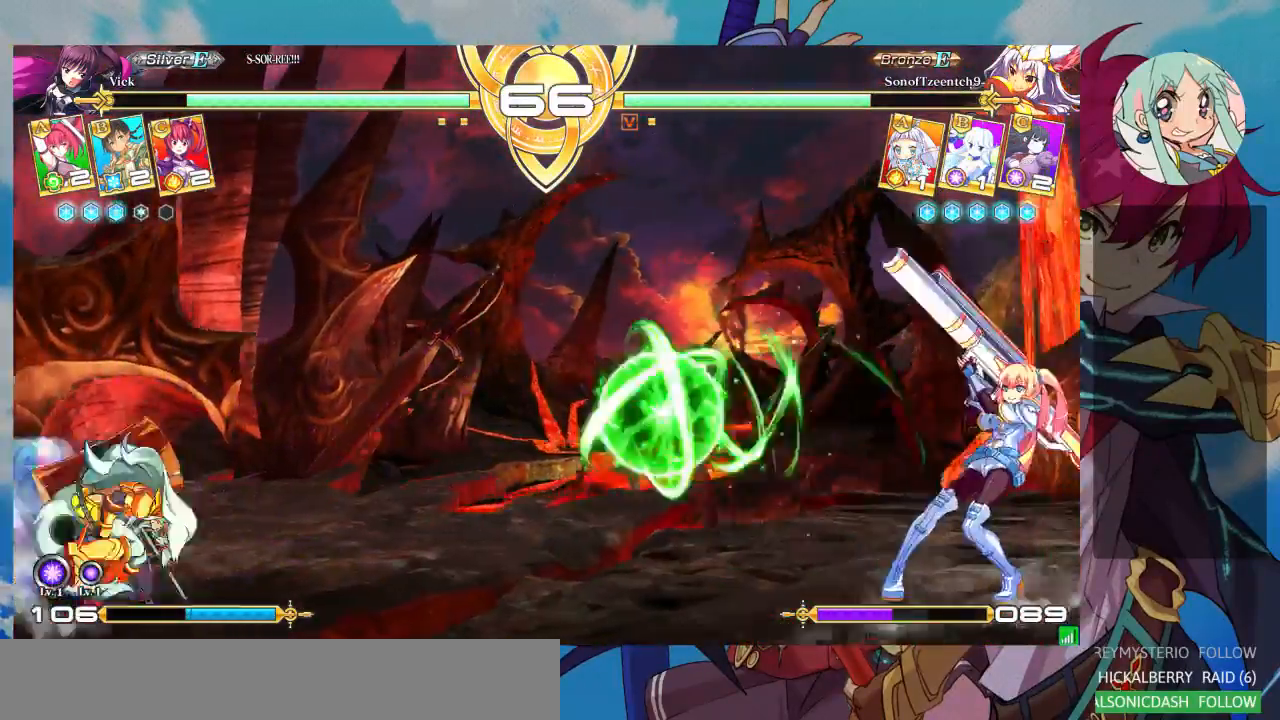
{"dt_ms": 500, "buttons": [], "left_stick": "up-left", "events": [[100, "left_stick", "left"], [400, "left_stick", "up-left"]]}
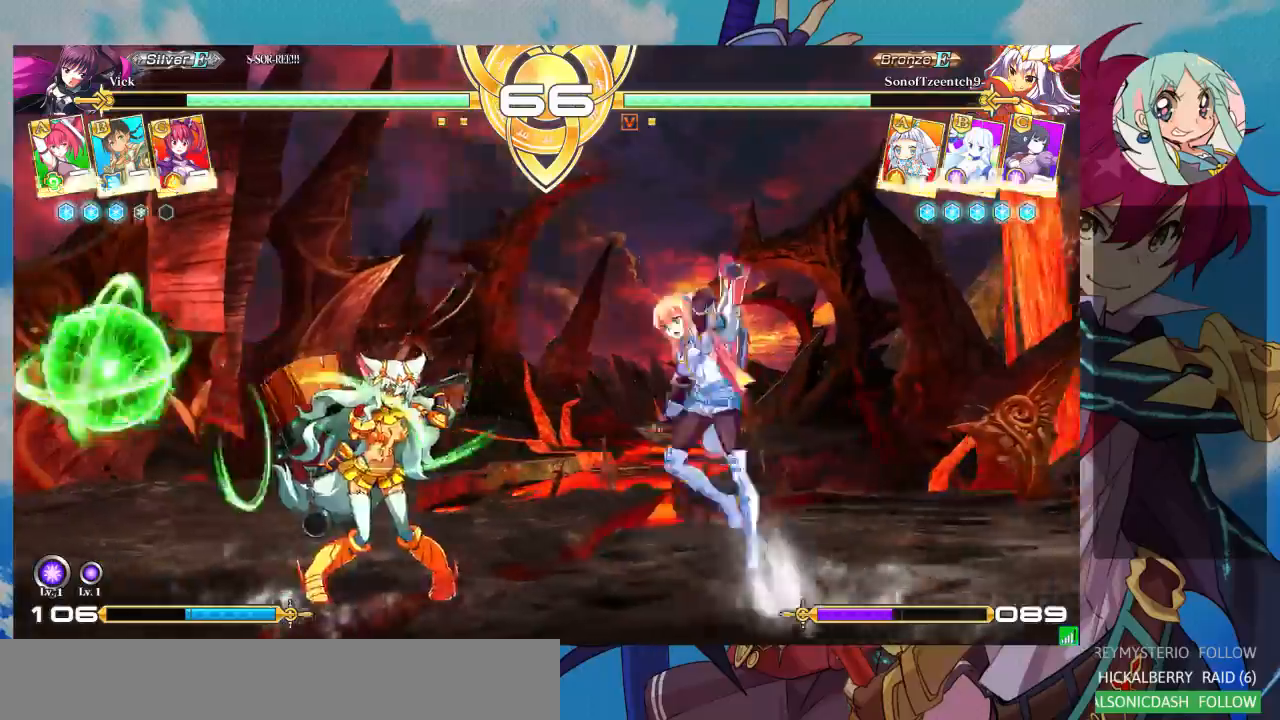
{"dt_ms": 500, "buttons": [], "left_stick": "center", "events": [[67, "left_stick", "center"], [367, "TRIANGLE", "down"], [500, "TRIANGLE", "up"]]}
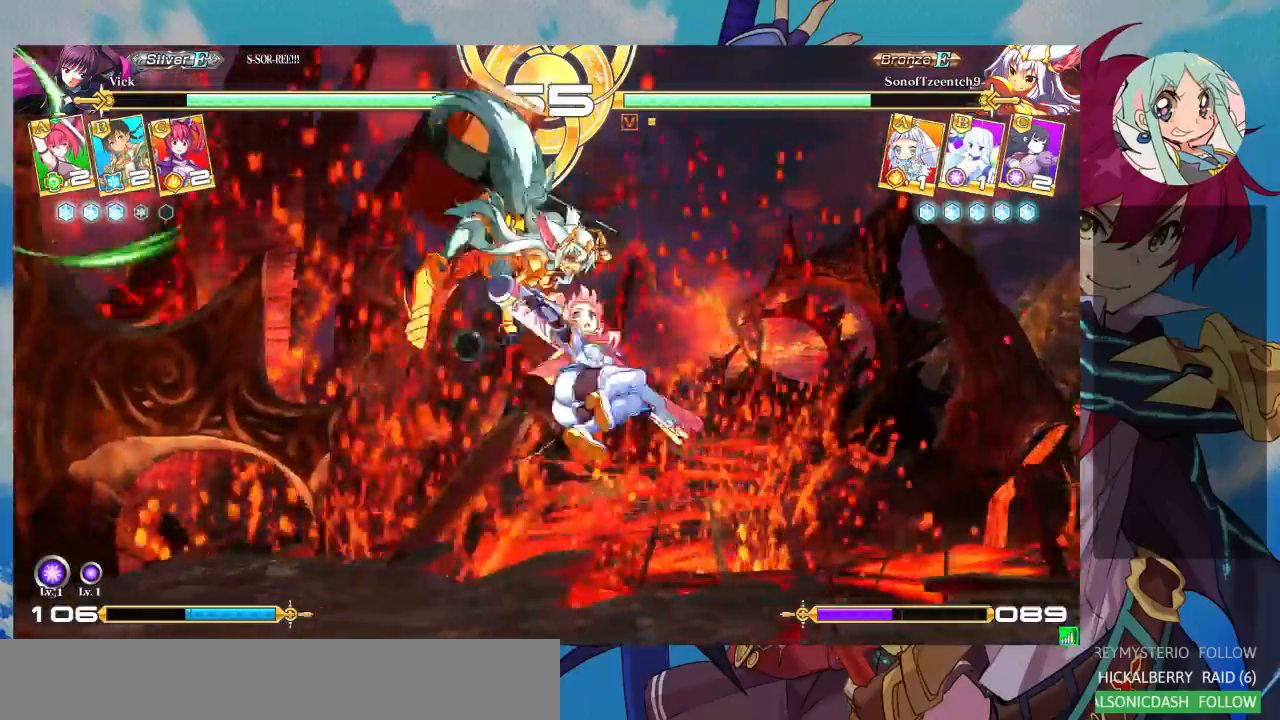
{"dt_ms": 500, "buttons": ["SQUARE"], "left_stick": "down-right", "events": [[200, "left_stick", "right"], [267, "left_stick", "down-right"], [433, "SQUARE", "down"]]}
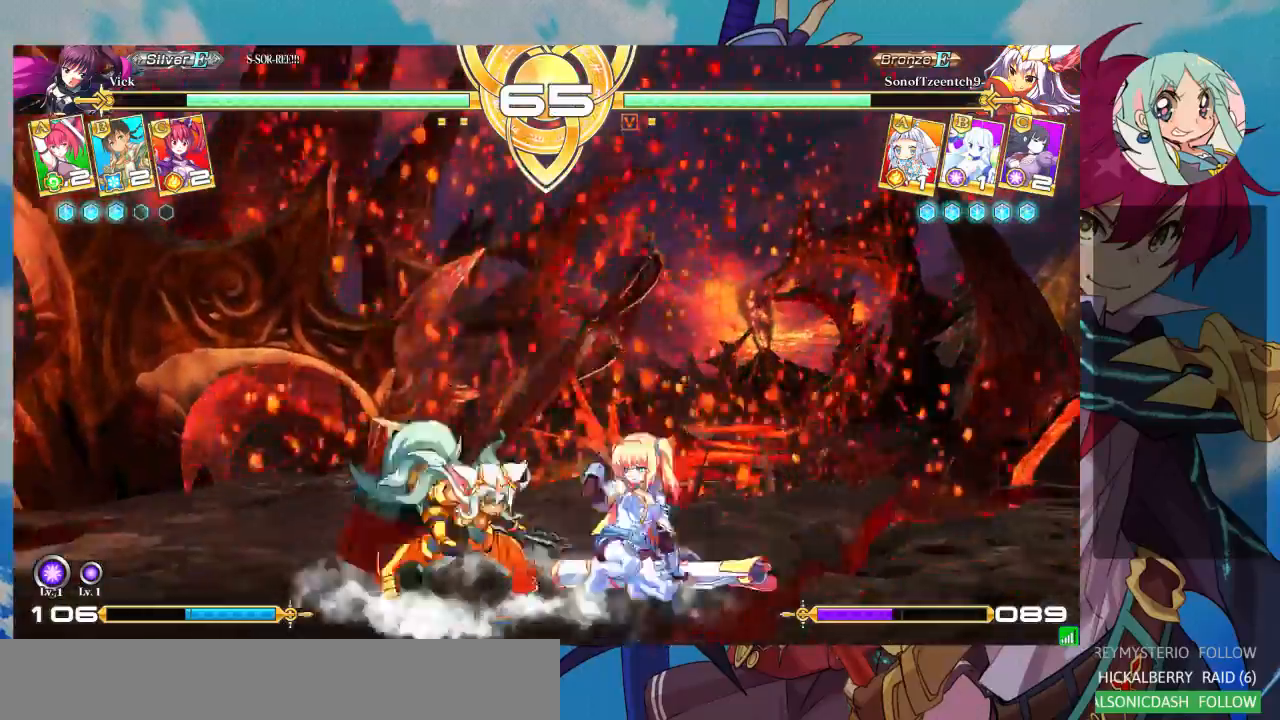
{"dt_ms": 500, "buttons": [], "left_stick": "left", "events": [[67, "SQUARE", "up"], [133, "TRIANGLE", "down"], [233, "TRIANGLE", "up"], [233, "left_stick", "center"], [500, "left_stick", "left"]]}
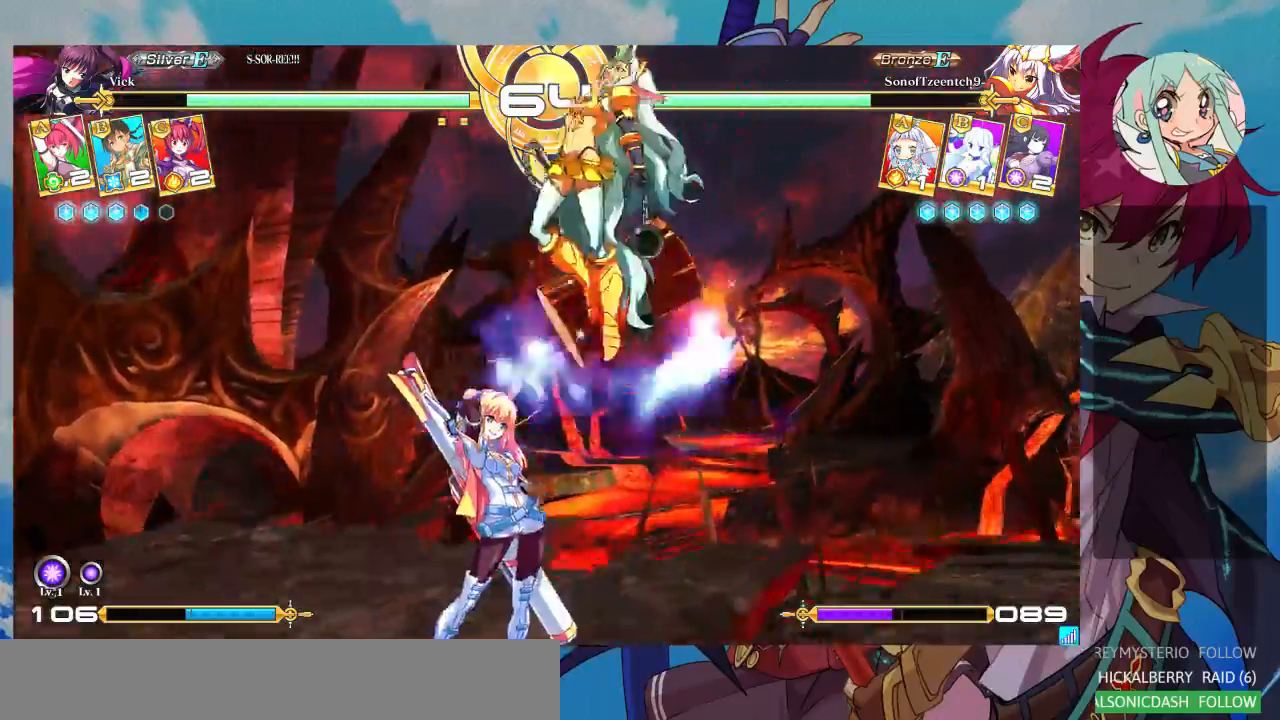
{"dt_ms": 500, "buttons": [], "left_stick": "left", "events": [[33, "left_stick", "down-left"], [100, "SQUARE", "down"], [233, "SQUARE", "up"], [400, "left_stick", "left"]]}
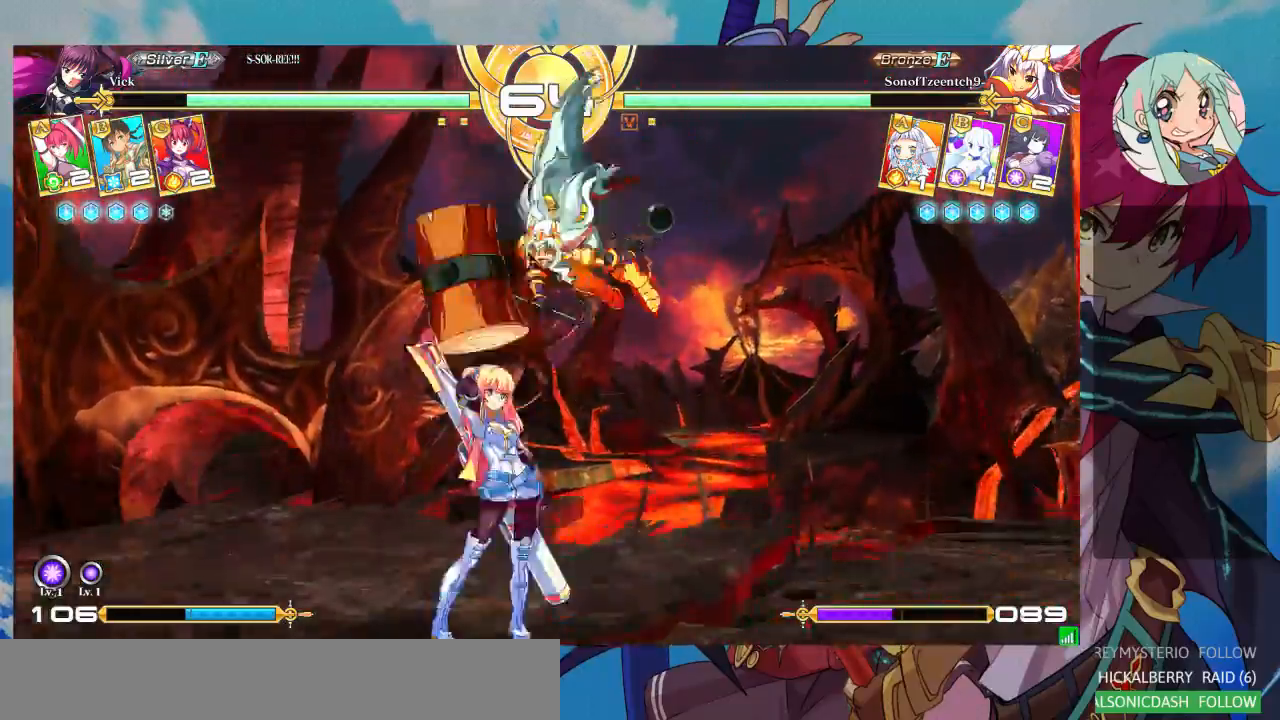
{"dt_ms": 1000, "buttons": [], "left_stick": "down-right"}
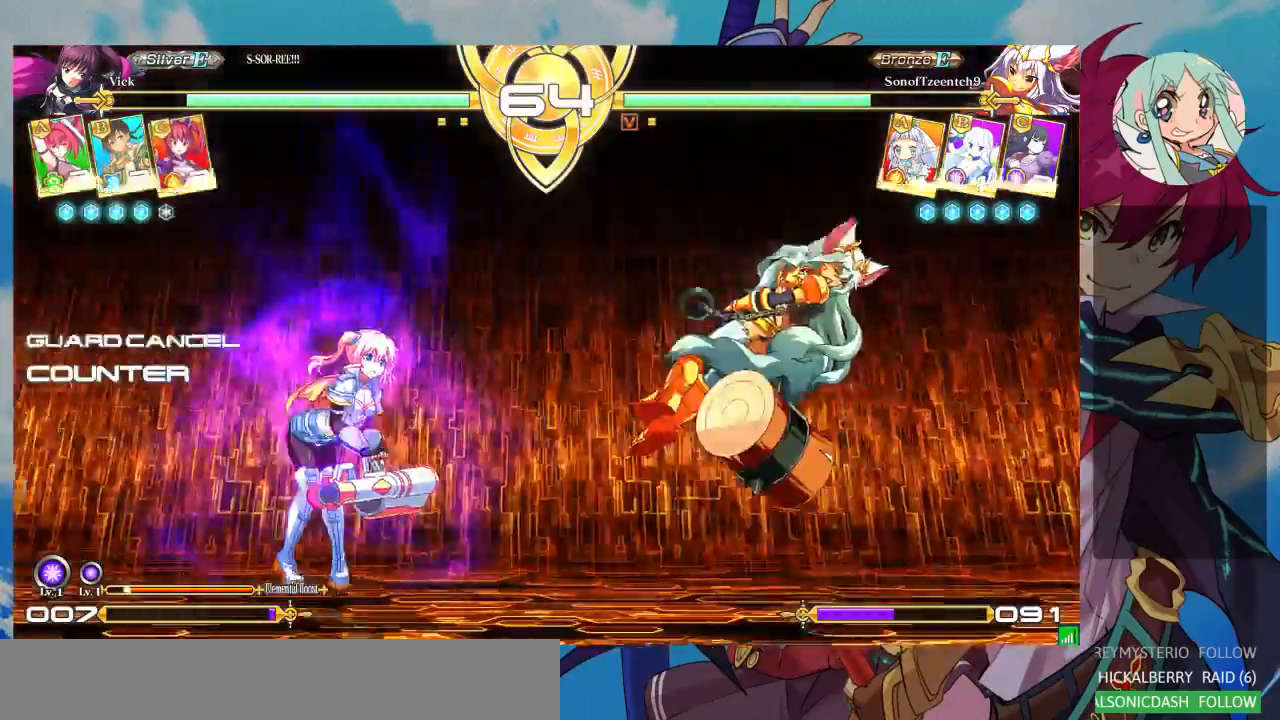
{"dt_ms": 500, "buttons": ["CROSS"], "left_stick": "center", "events": [[33, "left_stick", "down"], [133, "R1", "down"], [133, "left_stick", "center"], [200, "R1", "up"], [233, "left_stick", "down"], [333, "CROSS", "down"], [333, "left_stick", "center"], [400, "CROSS", "up"], [500, "CROSS", "down"]]}
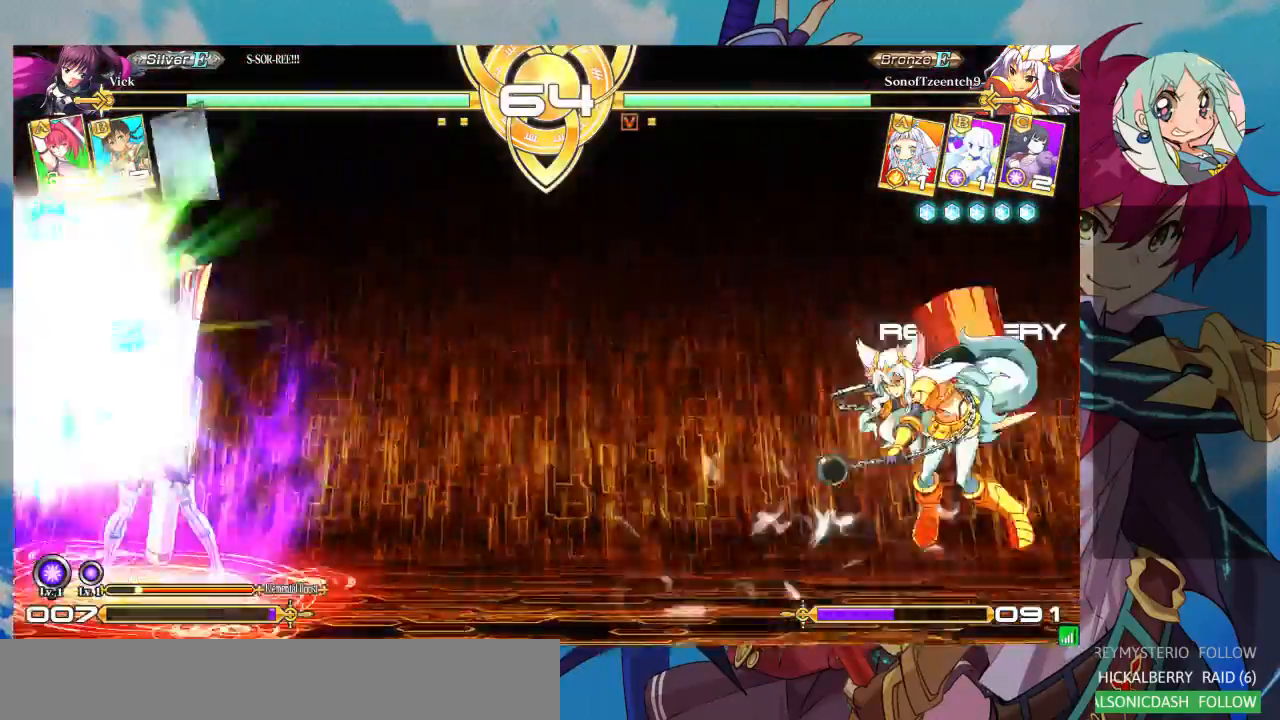
{"dt_ms": 500, "buttons": [], "left_stick": "center", "events": [[67, "CROSS", "up"], [67, "left_stick", "down-left"], [133, "CROSS", "down"], [133, "left_stick", "center"], [200, "CROSS", "up"], [300, "CROSS", "down"], [400, "CROSS", "up"]]}
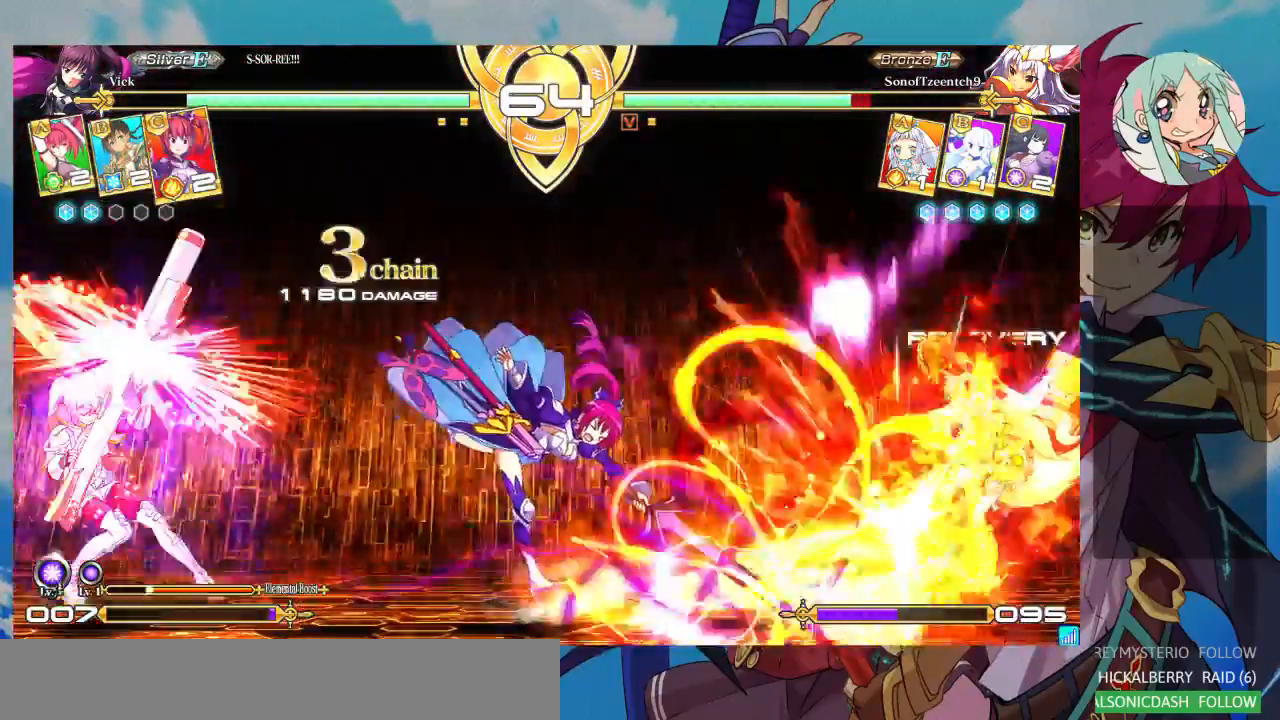
{"dt_ms": 500, "buttons": ["CROSS"], "left_stick": "center"}
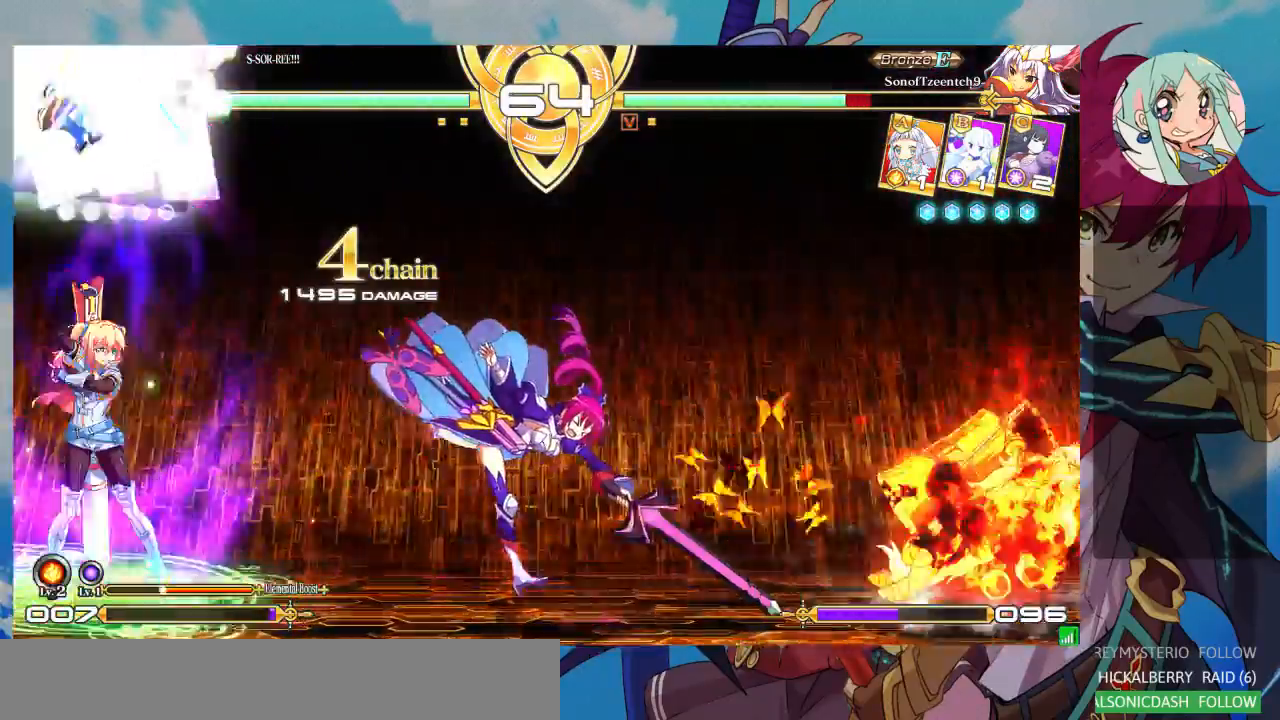
{"dt_ms": 500, "buttons": [], "left_stick": "center", "events": [[33, "CROSS", "up"], [100, "CROSS", "down"], [200, "CROSS", "up"], [233, "CROSS", "down"], [333, "CROSS", "up"], [367, "CROSS", "down"], [467, "CROSS", "up"]]}
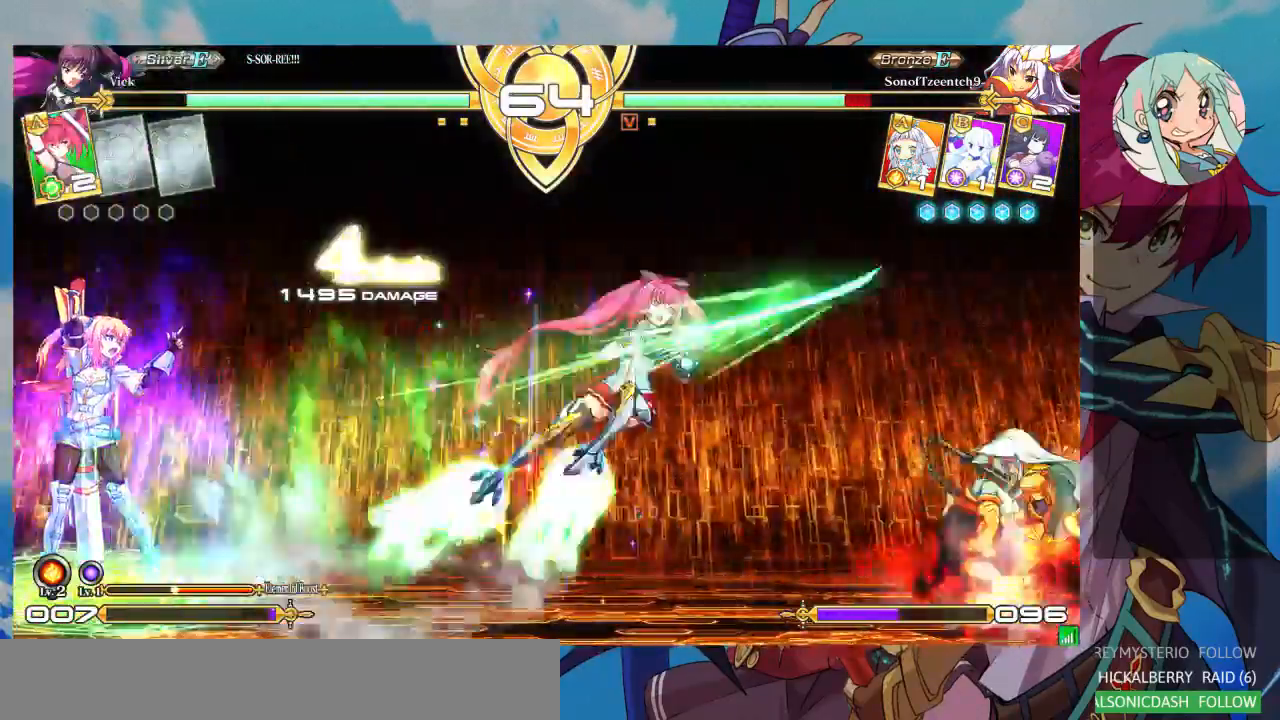
{"dt_ms": 500, "buttons": [], "left_stick": "center", "events": []}
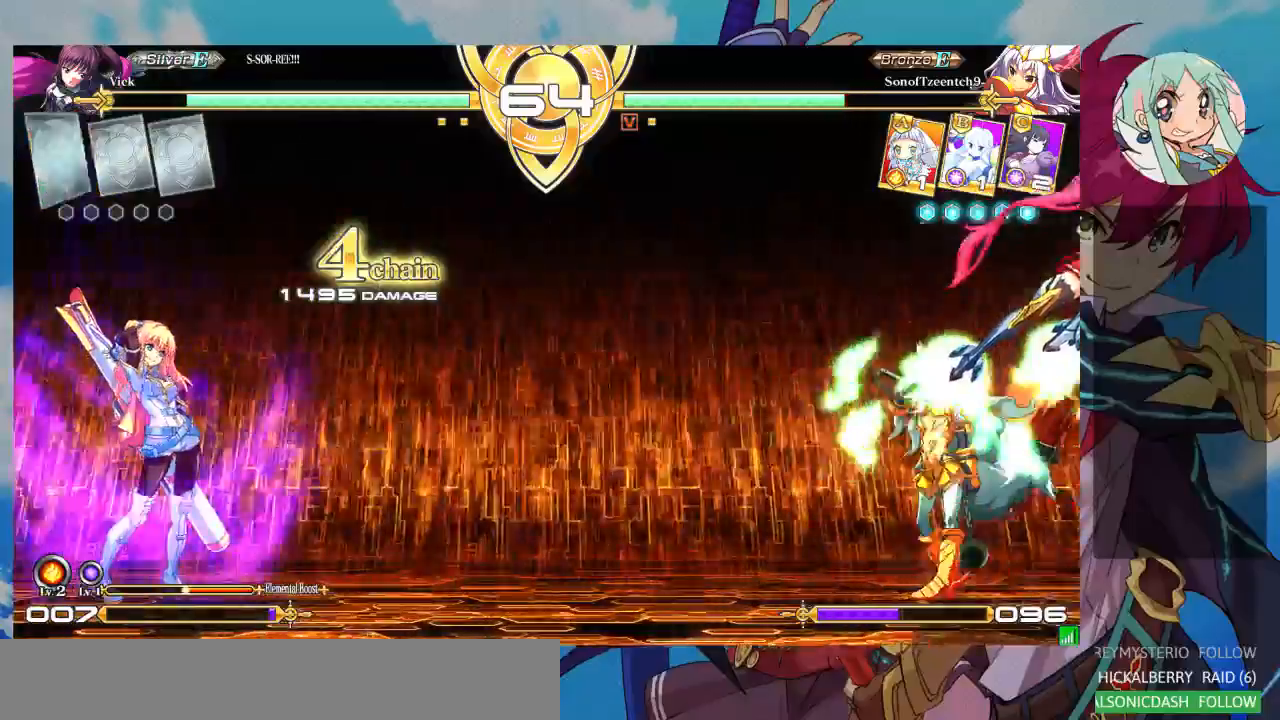
{"dt_ms": 500, "buttons": [], "left_stick": "center"}
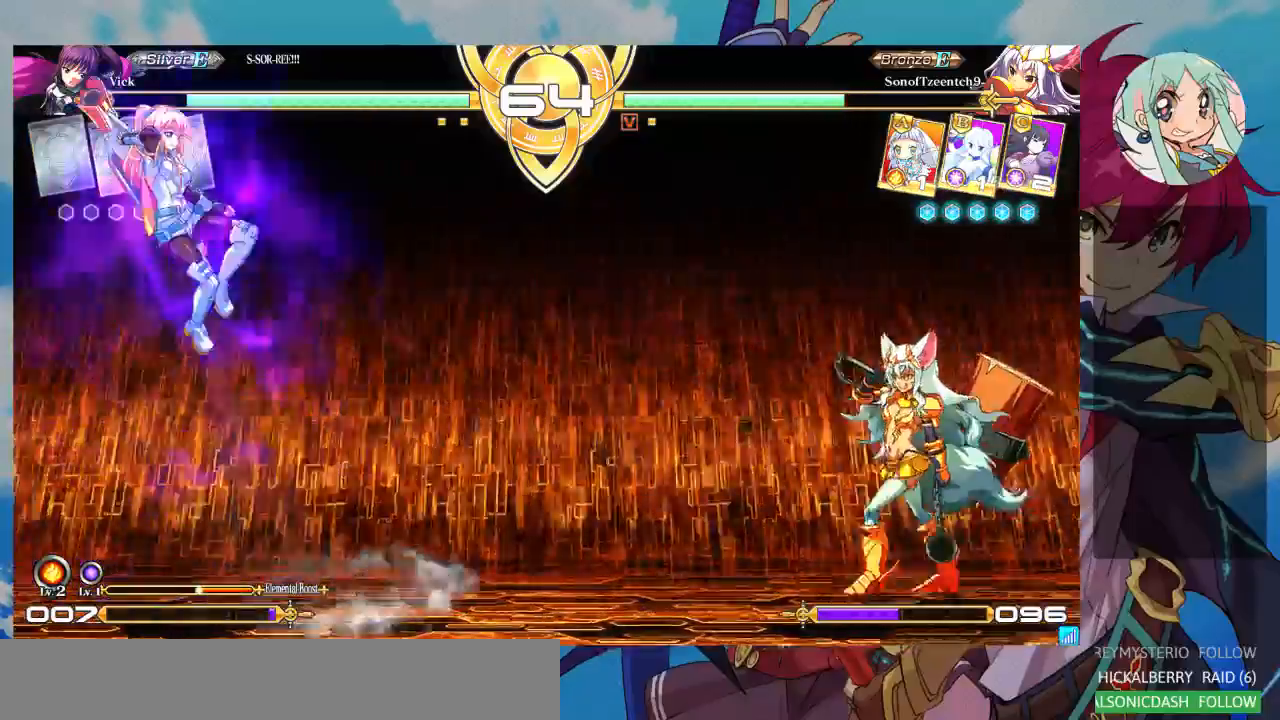
{"dt_ms": 500, "buttons": ["TRIANGLE", "R1"], "left_stick": "right", "events": [[100, "left_stick", "right"], [467, "R1", "down"], [467, "TRIANGLE", "down"]]}
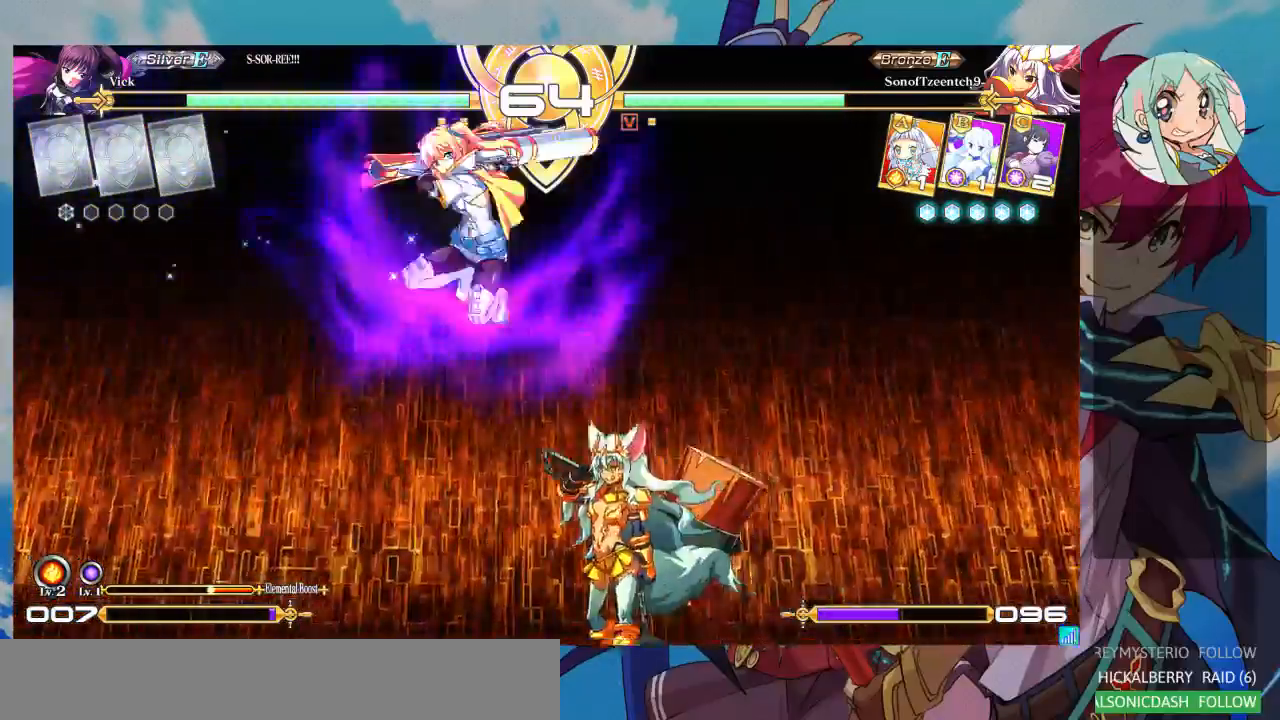
{"dt_ms": 500, "buttons": ["SQUARE"], "left_stick": "down-left", "events": [[133, "R1", "up"], [133, "TRIANGLE", "up"], [167, "left_stick", "down"], [233, "left_stick", "down-left"], [300, "SQUARE", "down"], [400, "SQUARE", "up"], [467, "SQUARE", "down"]]}
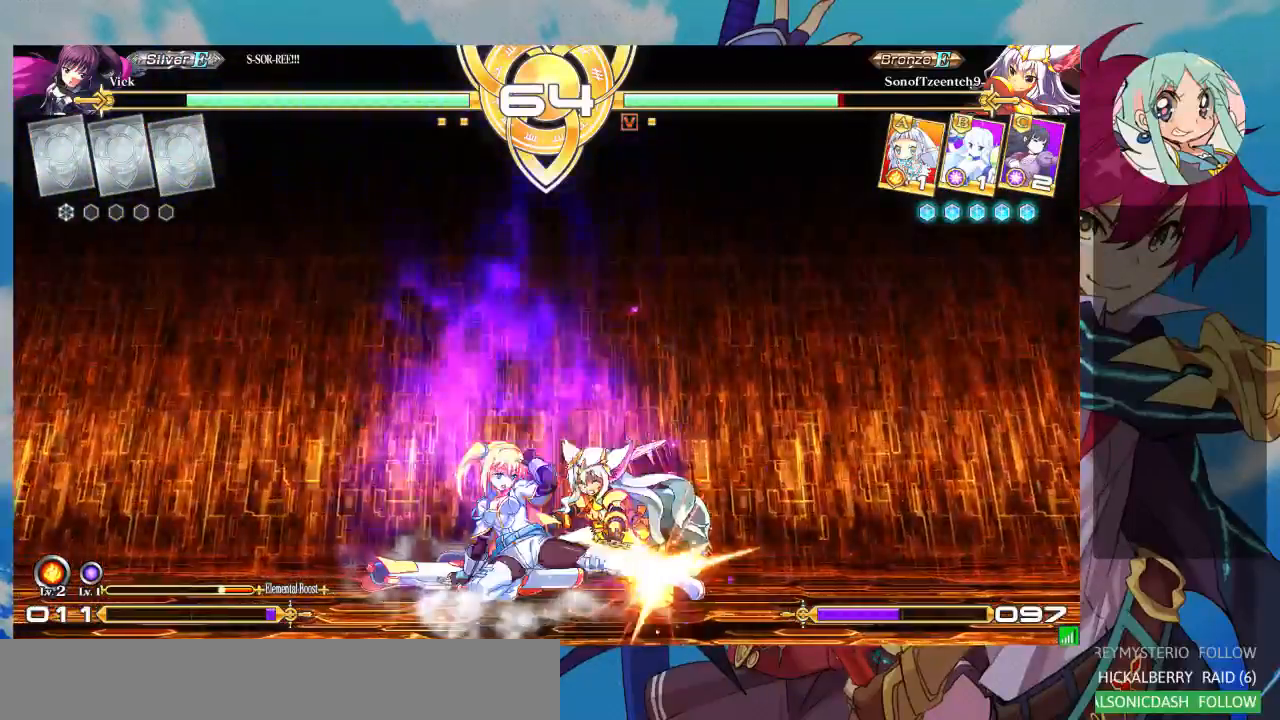
{"dt_ms": 500, "buttons": ["TRIANGLE"], "left_stick": "center"}
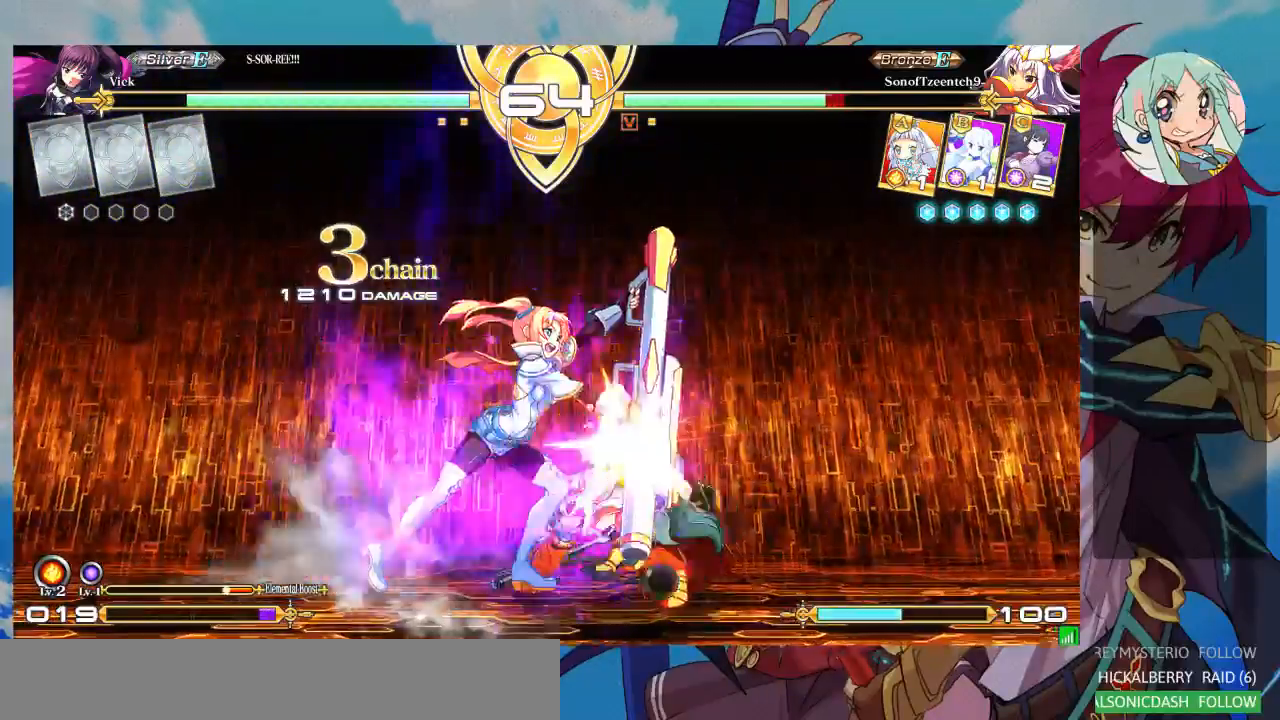
{"dt_ms": 500, "buttons": ["CROSS"], "left_stick": "center", "events": [[33, "TRIANGLE", "up"], [233, "R1", "down"], [333, "R1", "up"], [467, "CROSS", "down"]]}
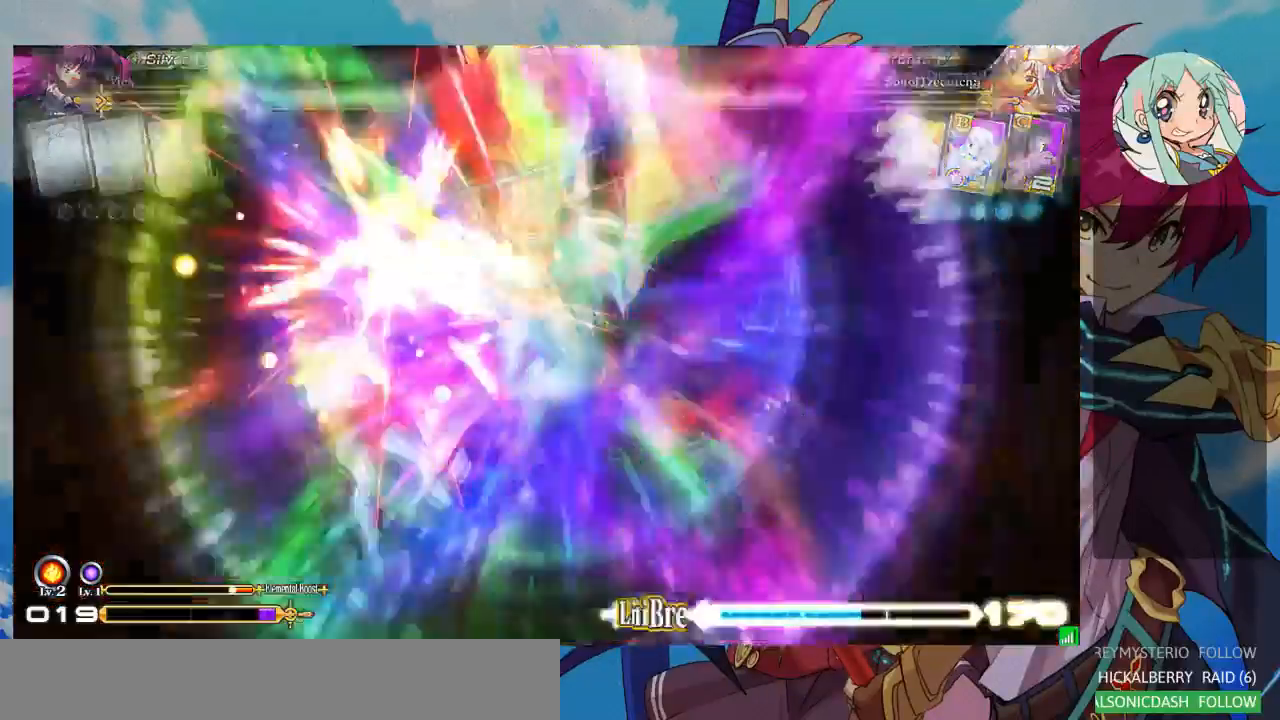
{"dt_ms": 500, "buttons": ["SQUARE"], "left_stick": "left", "events": [[33, "CROSS", "up"], [267, "left_stick", "left"], [333, "SQUARE", "down"]]}
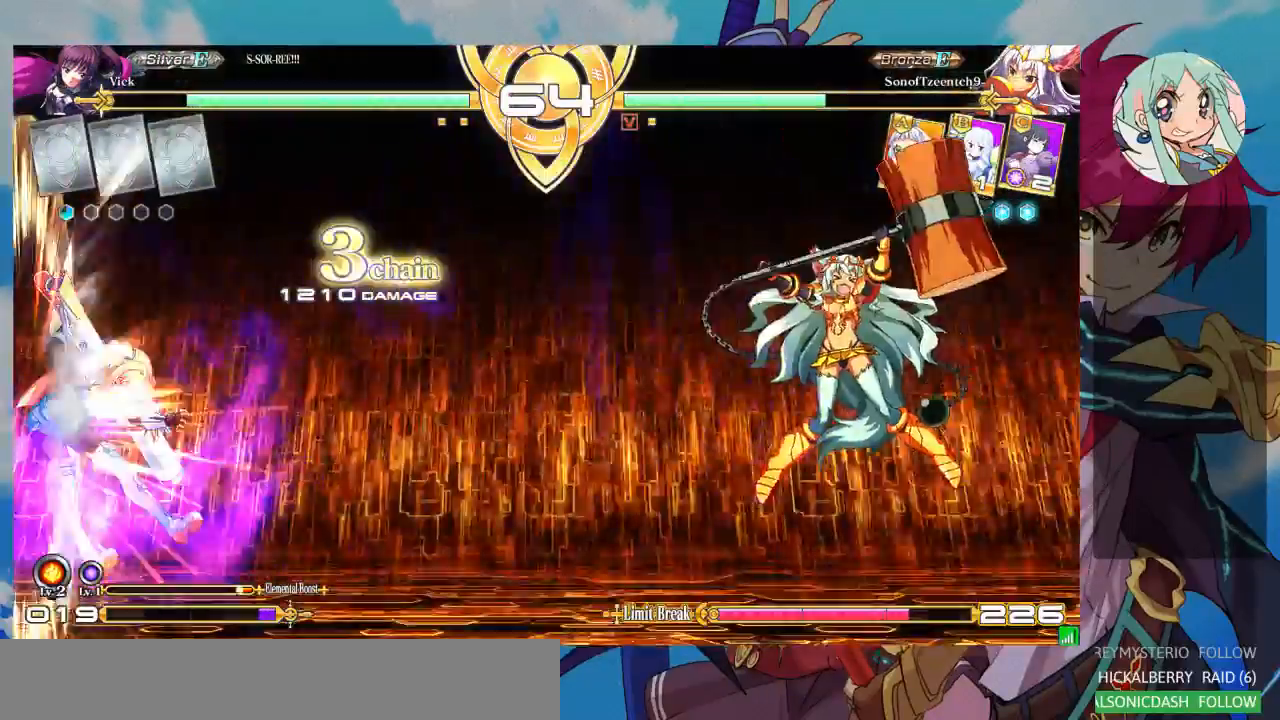
{"dt_ms": 1000, "buttons": [], "left_stick": "left"}
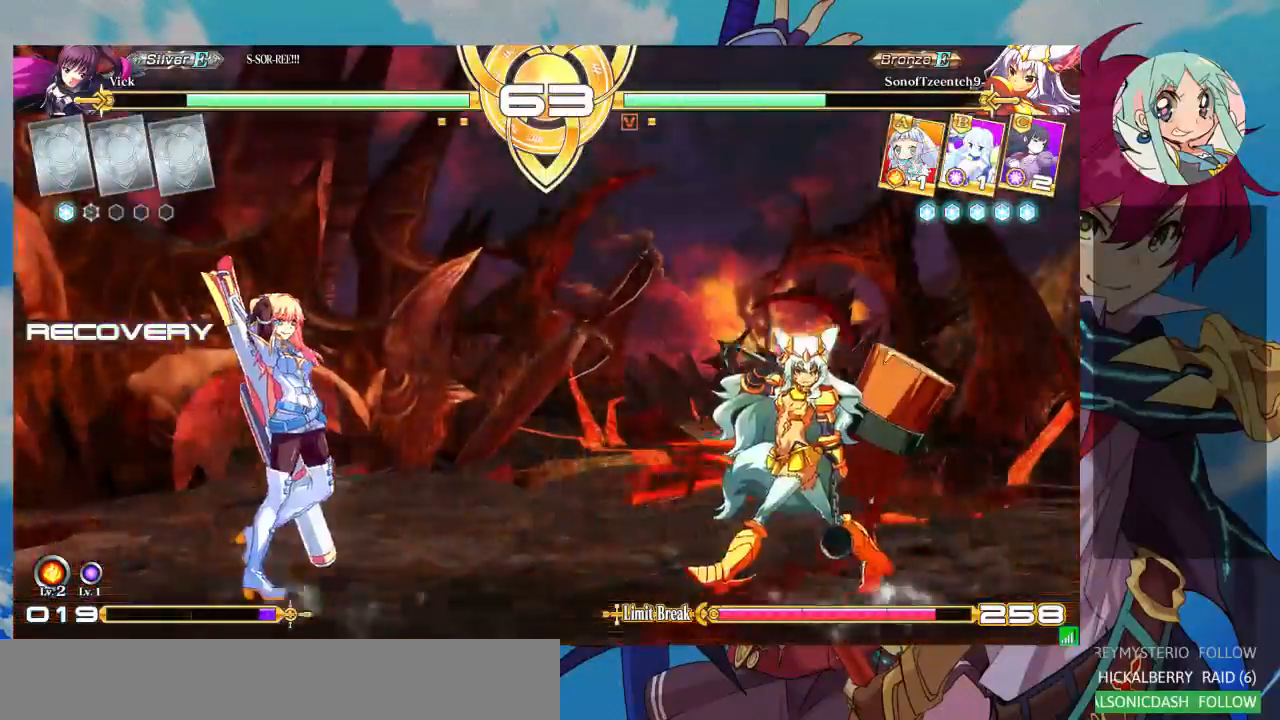
{"dt_ms": 500, "buttons": [], "left_stick": "center", "events": [[400, "left_stick", "right"], [467, "left_stick", "center"]]}